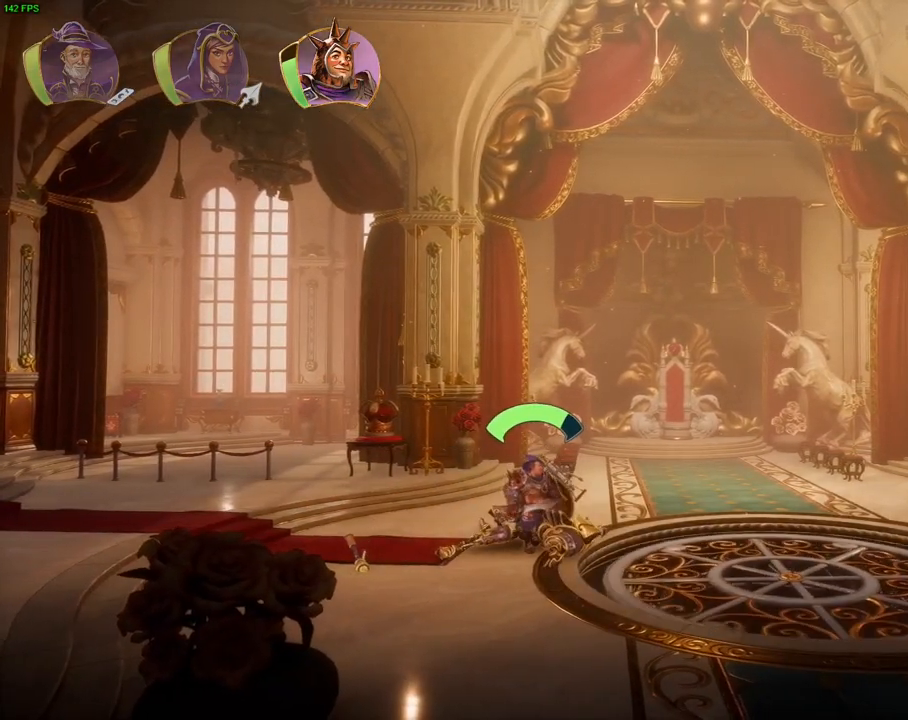
Gameplay with a controller (PlayStation layout); each line is a JSON object with the inputs held at the frame after it (dt_ms = milliseconds from this image to that frame). "events" lists button and stick changes between this image and that frame as [ms after this image, input, new state], when the widget could be followed in between. Not read: HOME TOUCHPAD.
{"dt_ms": 500, "buttons": [], "left_stick": "center", "right_stick": "center", "events": []}
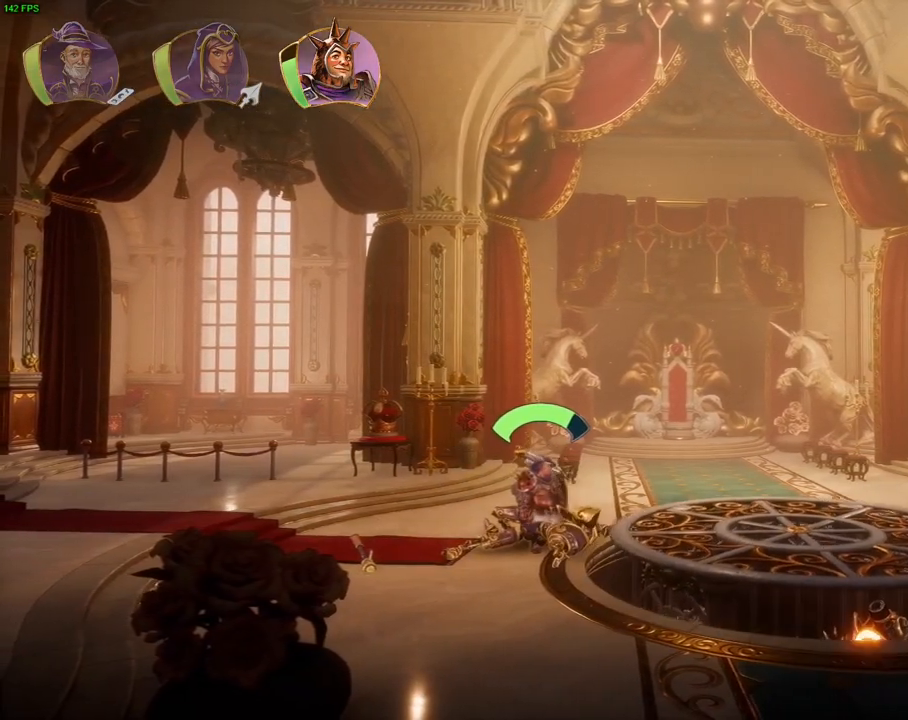
{"dt_ms": 500, "buttons": [], "left_stick": "center", "right_stick": "center", "events": [[150, "left_stick", "right"], [483, "left_stick", "center"]]}
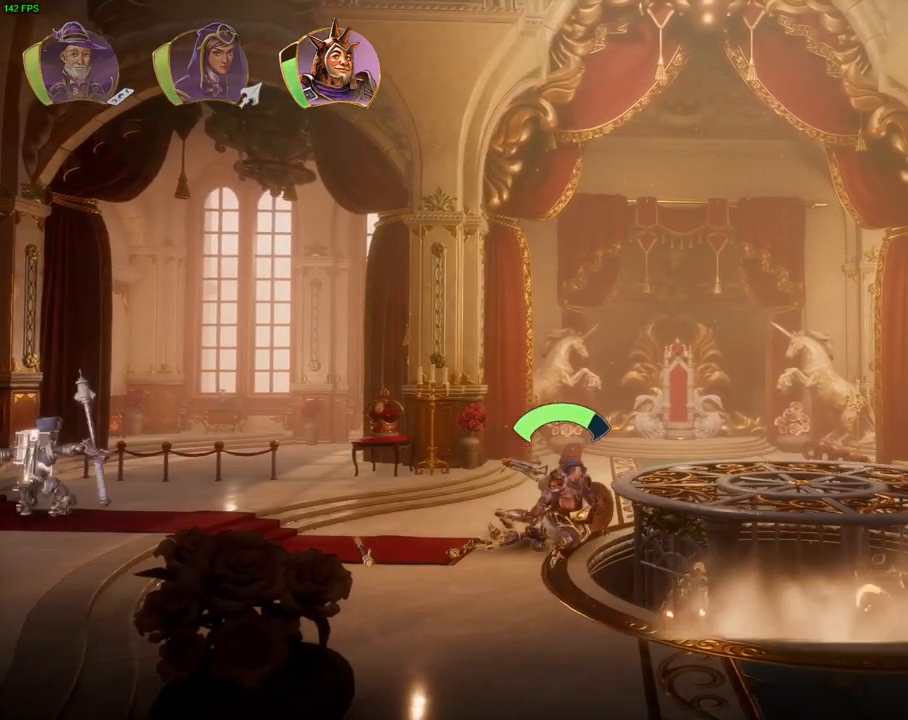
{"dt_ms": 1000, "buttons": [], "left_stick": "right", "right_stick": "center", "events": [[50, "left_stick", "right"], [300, "left_stick", "center"], [417, "left_stick", "right"], [550, "left_stick", "center"], [683, "left_stick", "right"]]}
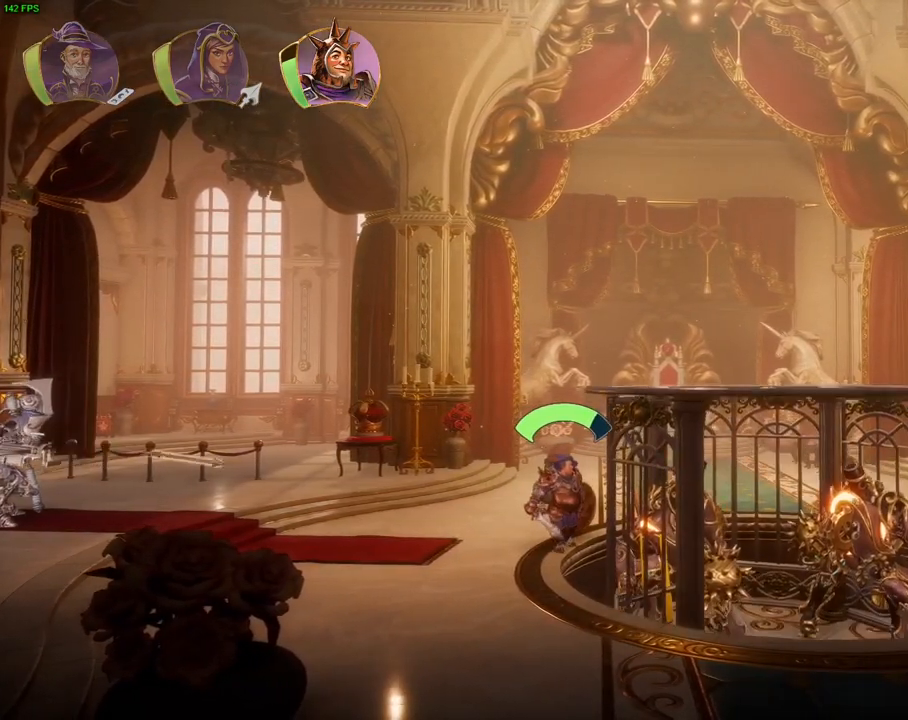
{"dt_ms": 500, "buttons": ["SQUARE"], "left_stick": "right", "right_stick": "center", "events": [[167, "SQUARE", "down"], [250, "SQUARE", "up"], [483, "SQUARE", "down"]]}
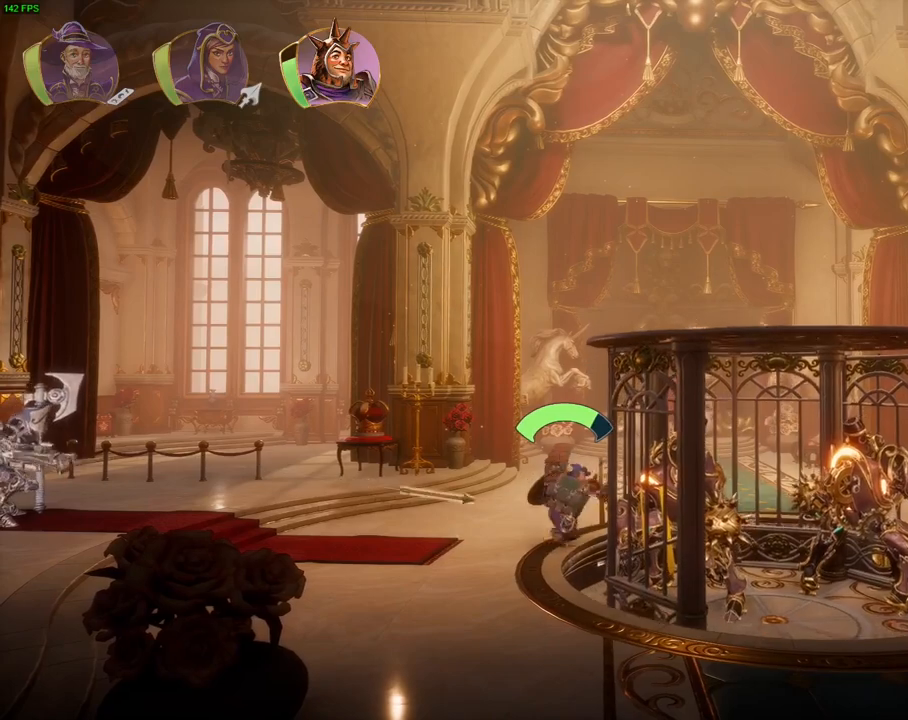
{"dt_ms": 500, "buttons": ["SQUARE"], "left_stick": "right", "right_stick": "center", "events": [[50, "SQUARE", "up"], [167, "SQUARE", "down"], [217, "SQUARE", "up"], [317, "SQUARE", "down"], [383, "SQUARE", "up"], [500, "SQUARE", "down"]]}
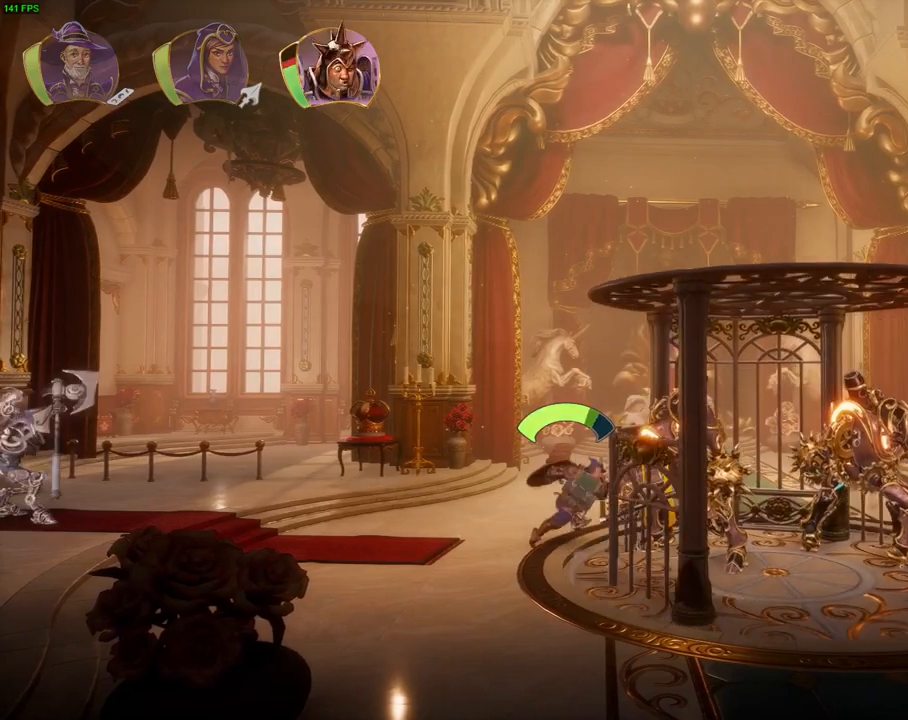
{"dt_ms": 500, "buttons": ["TRIANGLE"], "left_stick": "right", "right_stick": "center", "events": [[50, "SQUARE", "up"], [133, "SQUARE", "down"], [217, "SQUARE", "up"], [300, "SQUARE", "down"], [383, "SQUARE", "up"], [467, "TRIANGLE", "down"]]}
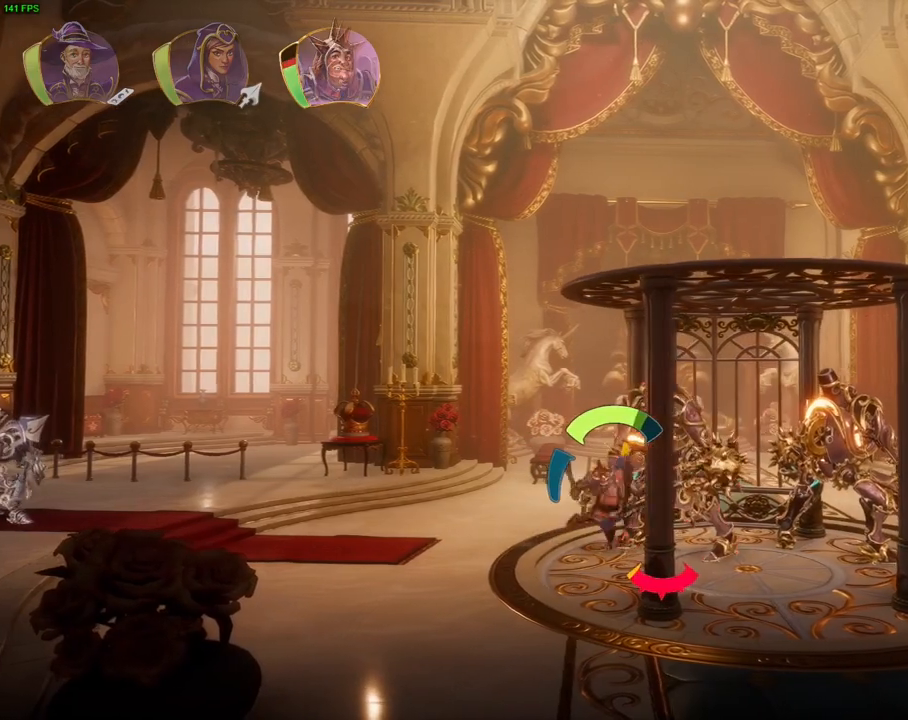
{"dt_ms": 500, "buttons": ["SQUARE"], "left_stick": "right", "right_stick": "center", "events": [[50, "TRIANGLE", "up"], [133, "SQUARE", "down"], [217, "SQUARE", "up"], [300, "SQUARE", "down"], [367, "SQUARE", "up"], [450, "SQUARE", "down"]]}
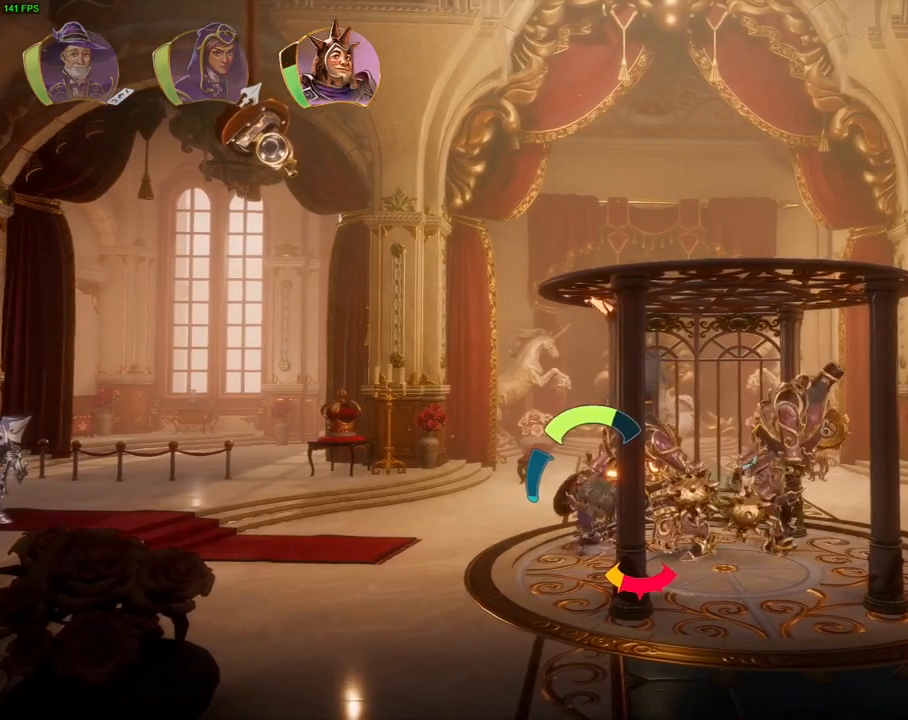
{"dt_ms": 500, "buttons": [], "left_stick": "right", "right_stick": "center", "events": [[17, "SQUARE", "up"], [100, "SQUARE", "down"], [183, "SQUARE", "up"], [233, "SQUARE", "down"], [317, "SQUARE", "up"], [400, "SQUARE", "down"], [467, "SQUARE", "up"]]}
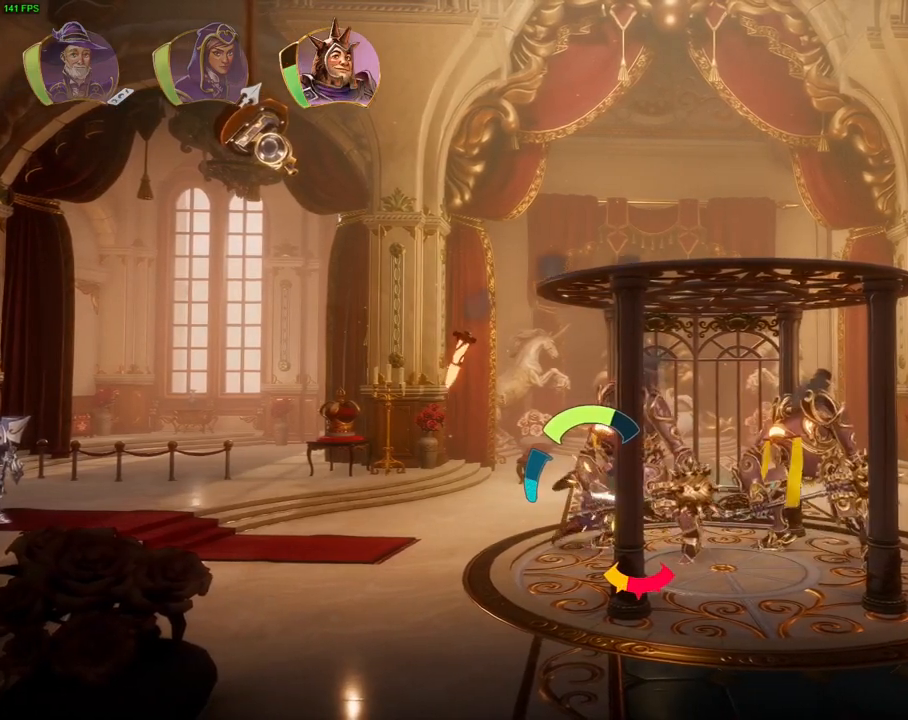
{"dt_ms": 500, "buttons": ["SQUARE"], "left_stick": "right", "right_stick": "center", "events": [[50, "SQUARE", "down"], [117, "SQUARE", "up"], [183, "SQUARE", "down"], [283, "SQUARE", "up"], [350, "SQUARE", "down"], [417, "SQUARE", "up"], [483, "SQUARE", "down"]]}
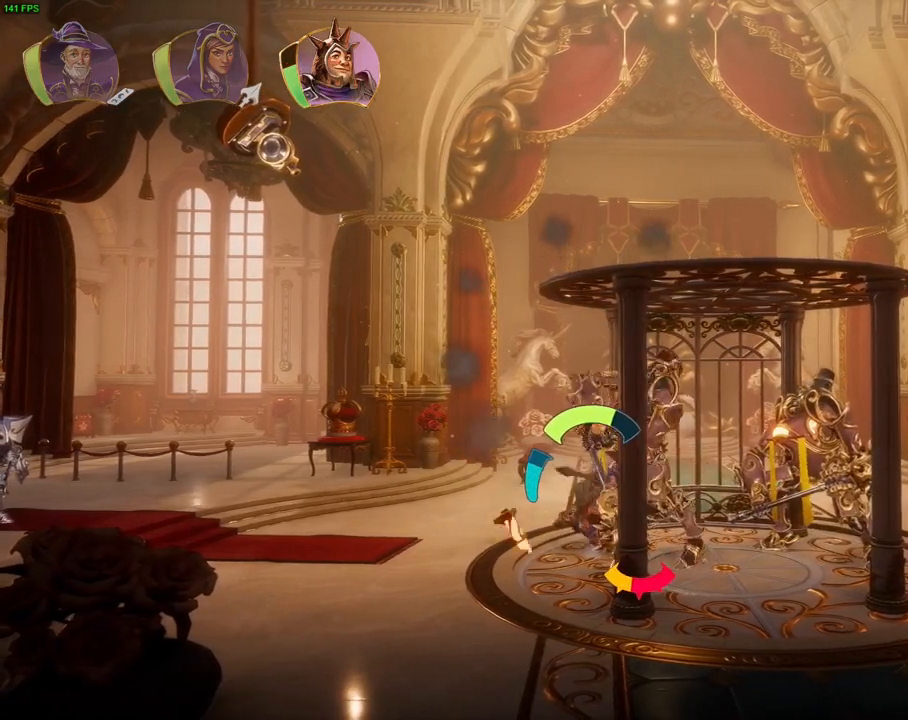
{"dt_ms": 500, "buttons": [], "left_stick": "right", "right_stick": "center", "events": [[67, "SQUARE", "up"], [133, "SQUARE", "down"], [217, "SQUARE", "up"], [367, "TRIANGLE", "down"], [450, "TRIANGLE", "up"]]}
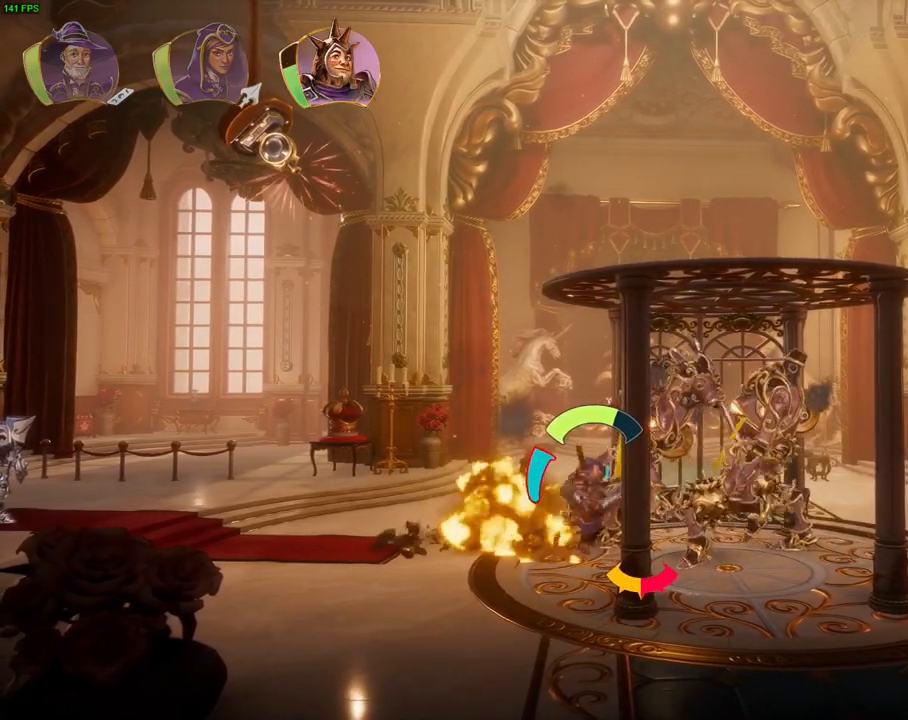
{"dt_ms": 500, "buttons": [], "left_stick": "right", "right_stick": "center", "events": [[50, "TRIANGLE", "down"], [150, "TRIANGLE", "up"], [300, "SQUARE", "down"], [383, "SQUARE", "up"], [433, "SQUARE", "down"], [500, "SQUARE", "up"]]}
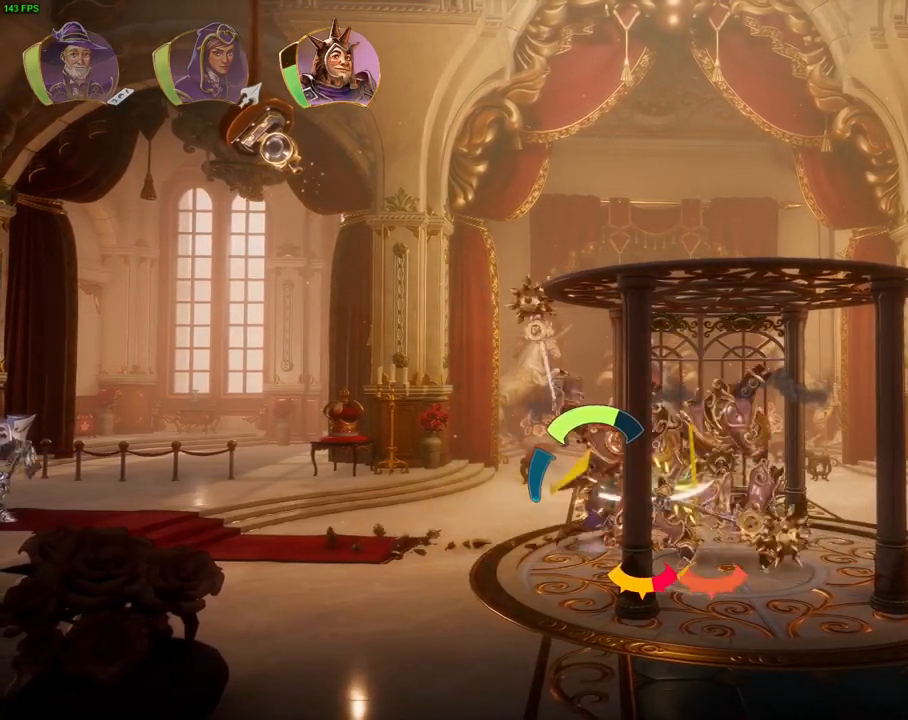
{"dt_ms": 500, "buttons": ["SQUARE"], "left_stick": "right", "right_stick": "center", "events": [[250, "SQUARE", "down"], [350, "SQUARE", "up"], [433, "SQUARE", "down"]]}
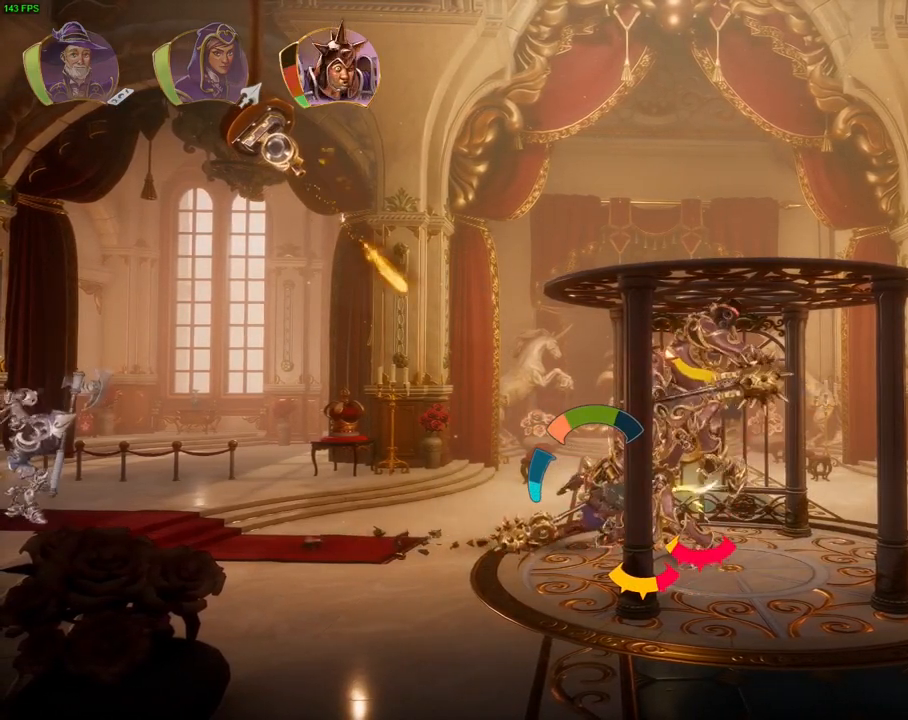
{"dt_ms": 500, "buttons": [], "left_stick": "right", "right_stick": "center", "events": [[17, "SQUARE", "up"], [83, "SQUARE", "down"], [167, "SQUARE", "up"], [250, "SQUARE", "down"], [317, "SQUARE", "up"], [383, "SQUARE", "down"], [467, "SQUARE", "up"]]}
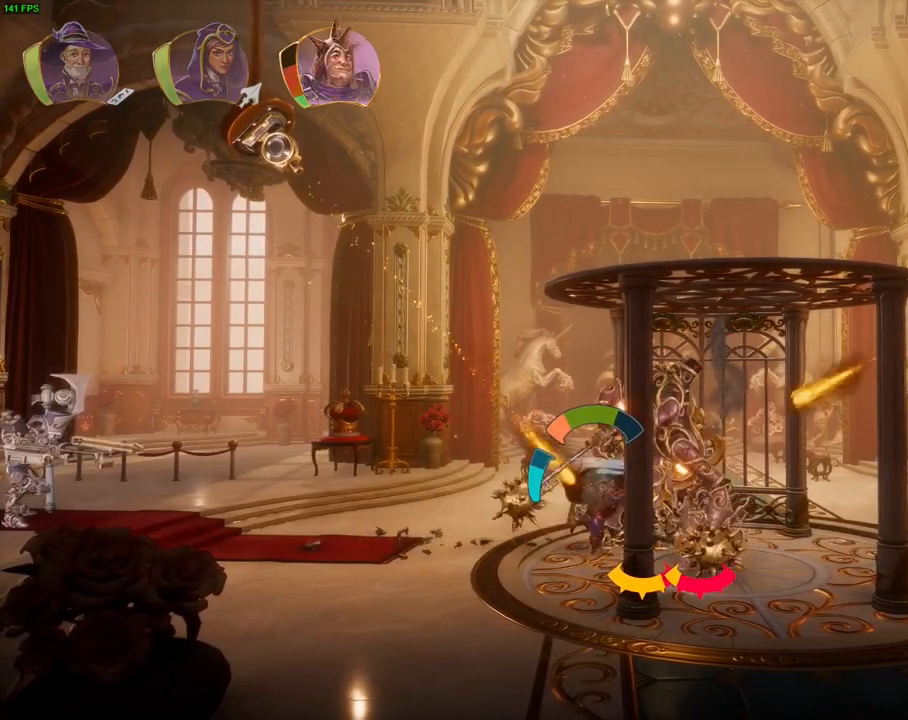
{"dt_ms": 500, "buttons": [], "left_stick": "right", "right_stick": "center", "events": [[33, "SQUARE", "down"], [117, "SQUARE", "up"], [200, "SQUARE", "down"], [300, "SQUARE", "up"], [367, "SQUARE", "down"], [433, "SQUARE", "up"]]}
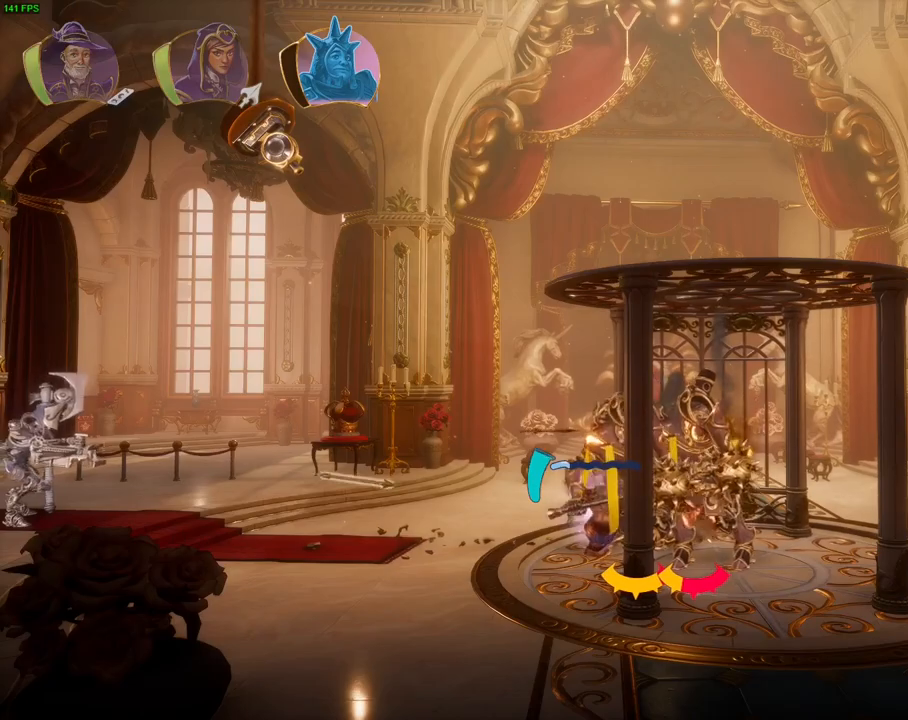
{"dt_ms": 500, "buttons": [], "left_stick": "right", "right_stick": "center", "events": [[33, "SQUARE", "down"], [83, "SQUARE", "up"], [167, "TRIANGLE", "down"], [267, "TRIANGLE", "up"], [417, "SQUARE", "down"], [483, "SQUARE", "up"]]}
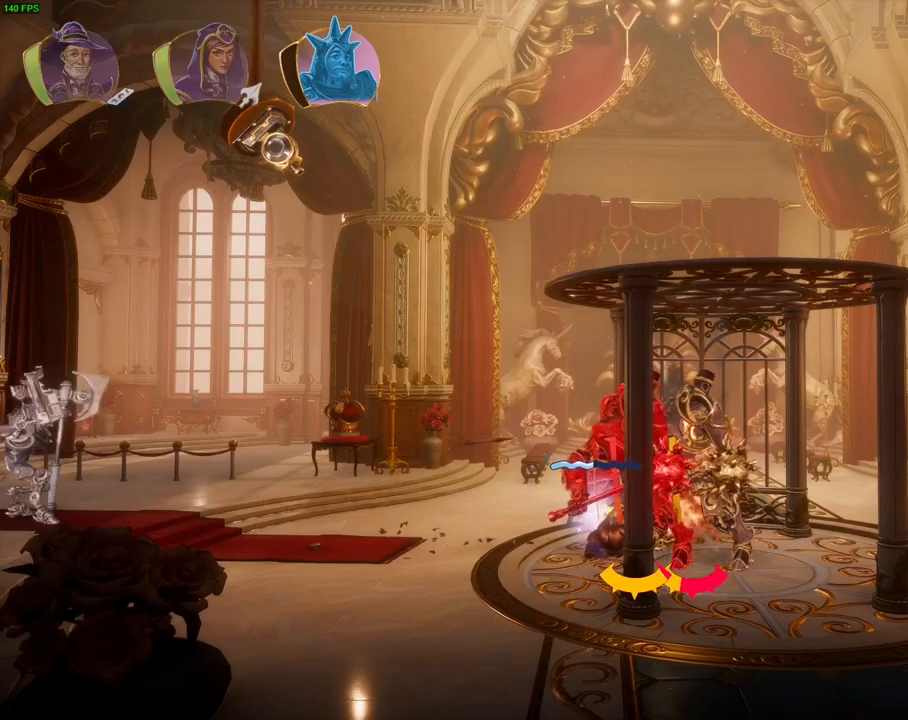
{"dt_ms": 500, "buttons": [], "left_stick": "right", "right_stick": "center", "events": [[117, "CROSS", "down"], [217, "CROSS", "up"], [333, "L1", "down"], [433, "L1", "up"]]}
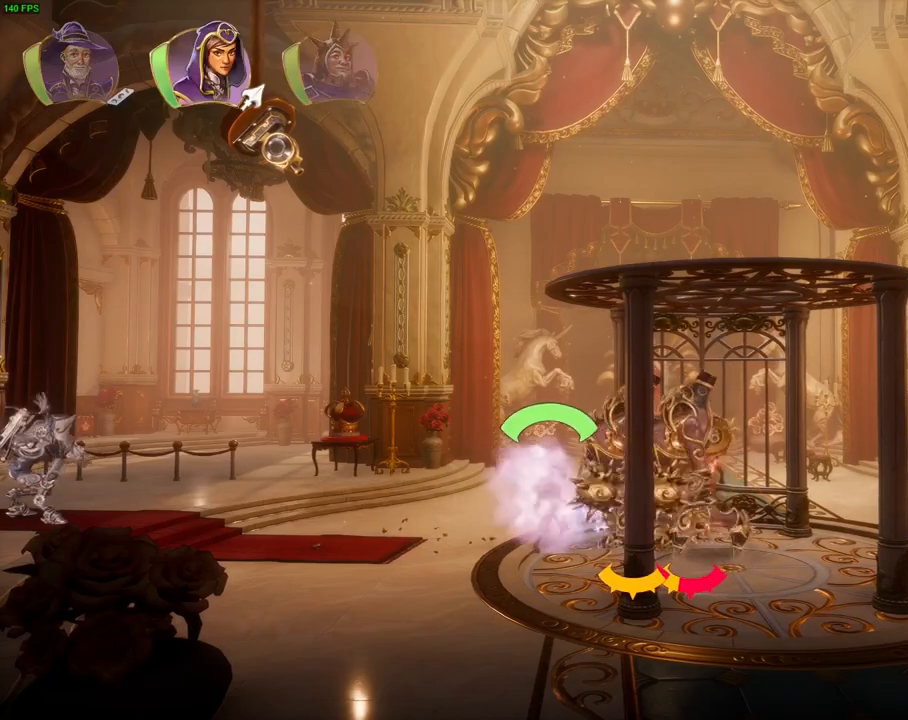
{"dt_ms": 500, "buttons": [], "left_stick": "right", "right_stick": "center", "events": [[17, "L1", "down"], [50, "L1", "up"], [150, "R1", "down"], [233, "R1", "up"], [400, "R1", "down"], [500, "R1", "up"]]}
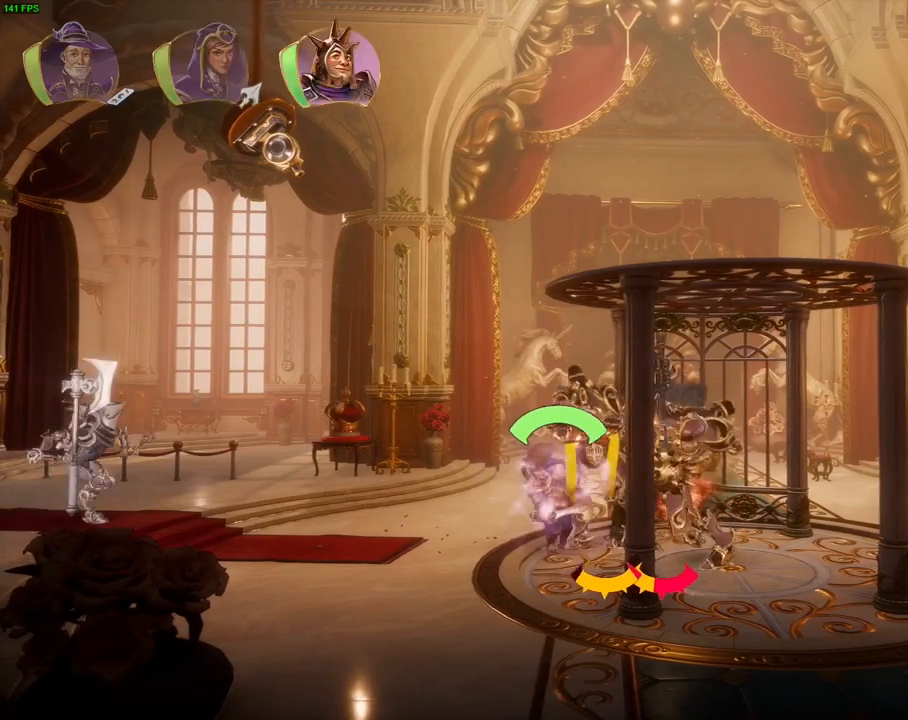
{"dt_ms": 500, "buttons": ["TRIANGLE"], "left_stick": "right", "right_stick": "center", "events": [[100, "SQUARE", "down"], [217, "SQUARE", "up"], [417, "TRIANGLE", "down"]]}
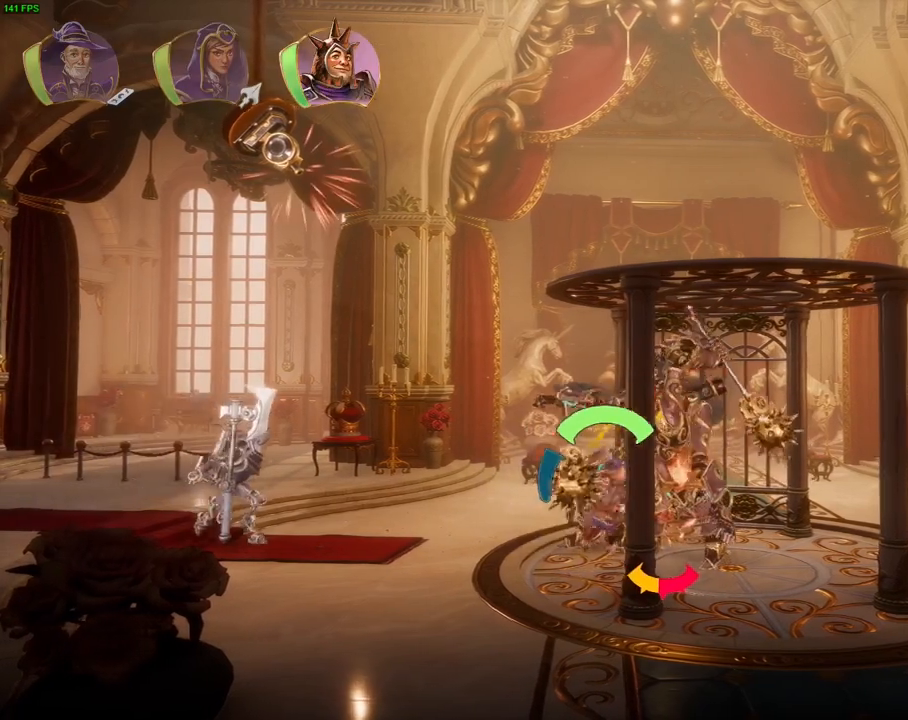
{"dt_ms": 500, "buttons": [], "left_stick": "right", "right_stick": "center", "events": [[17, "TRIANGLE", "up"], [67, "SQUARE", "down"], [167, "SQUARE", "up"], [233, "SQUARE", "down"], [317, "SQUARE", "up"], [417, "SQUARE", "down"], [500, "SQUARE", "up"]]}
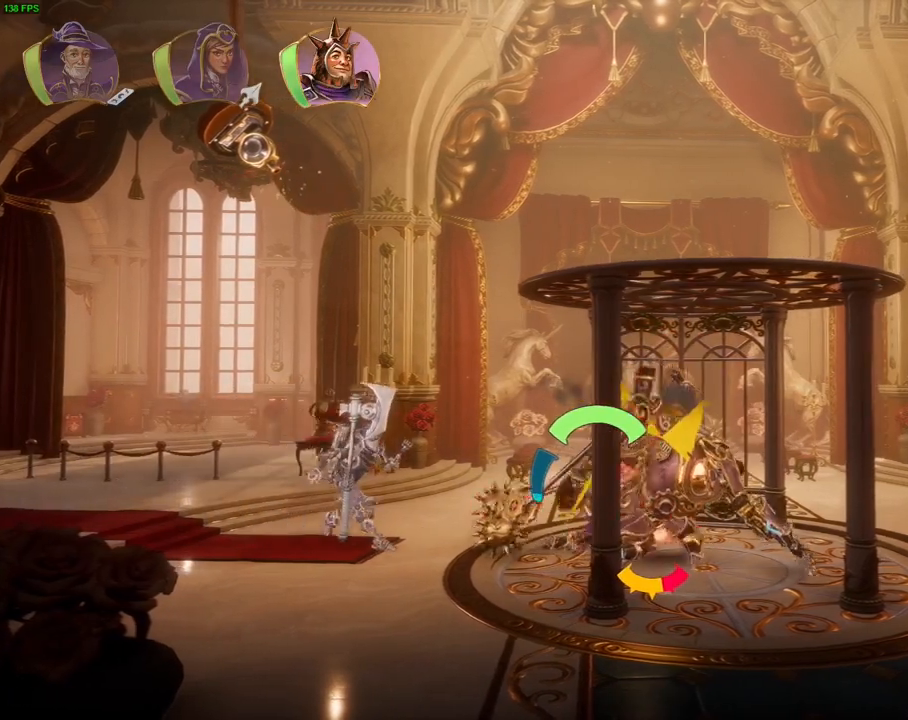
{"dt_ms": 500, "buttons": [], "left_stick": "right", "right_stick": "center", "events": [[83, "SQUARE", "down"], [150, "SQUARE", "up"], [233, "SQUARE", "down"], [317, "SQUARE", "up"], [400, "SQUARE", "down"], [483, "SQUARE", "up"]]}
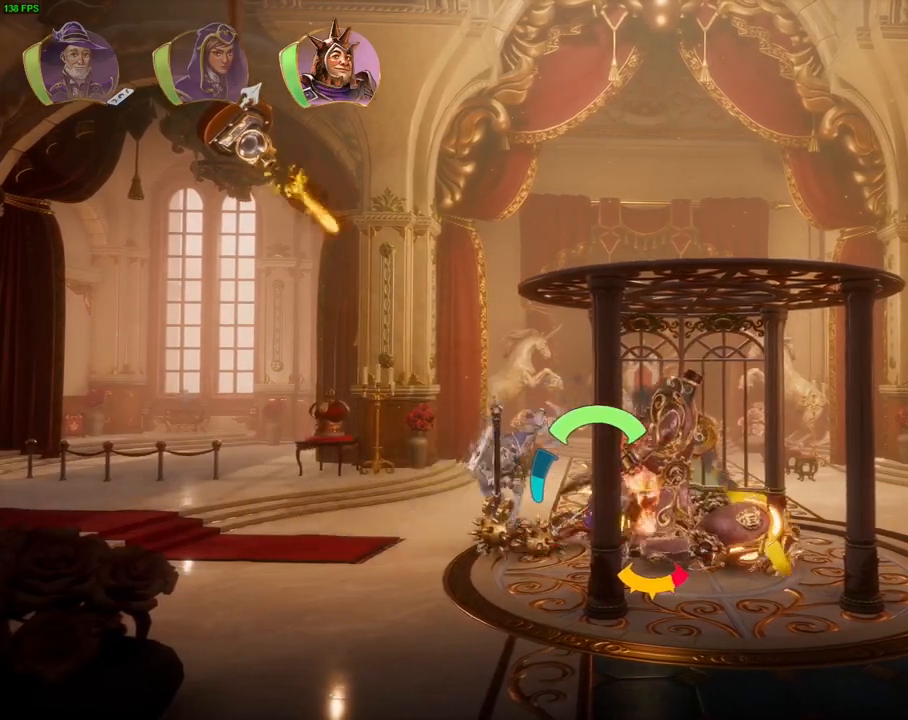
{"dt_ms": 500, "buttons": ["SQUARE"], "left_stick": "right", "right_stick": "center", "events": [[50, "SQUARE", "down"], [117, "SQUARE", "up"], [200, "SQUARE", "down"], [283, "SQUARE", "up"], [350, "SQUARE", "down"], [433, "SQUARE", "up"], [500, "SQUARE", "down"]]}
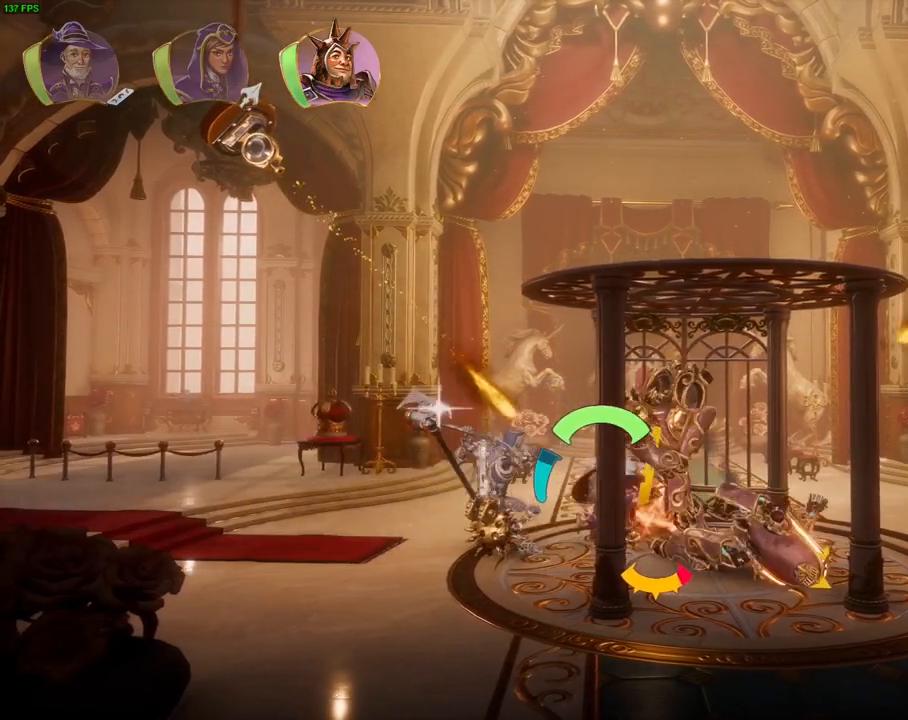
{"dt_ms": 500, "buttons": [], "left_stick": "right", "right_stick": "center", "events": [[67, "SQUARE", "up"], [150, "SQUARE", "down"], [217, "SQUARE", "up"], [400, "TRIANGLE", "down"], [450, "TRIANGLE", "up"]]}
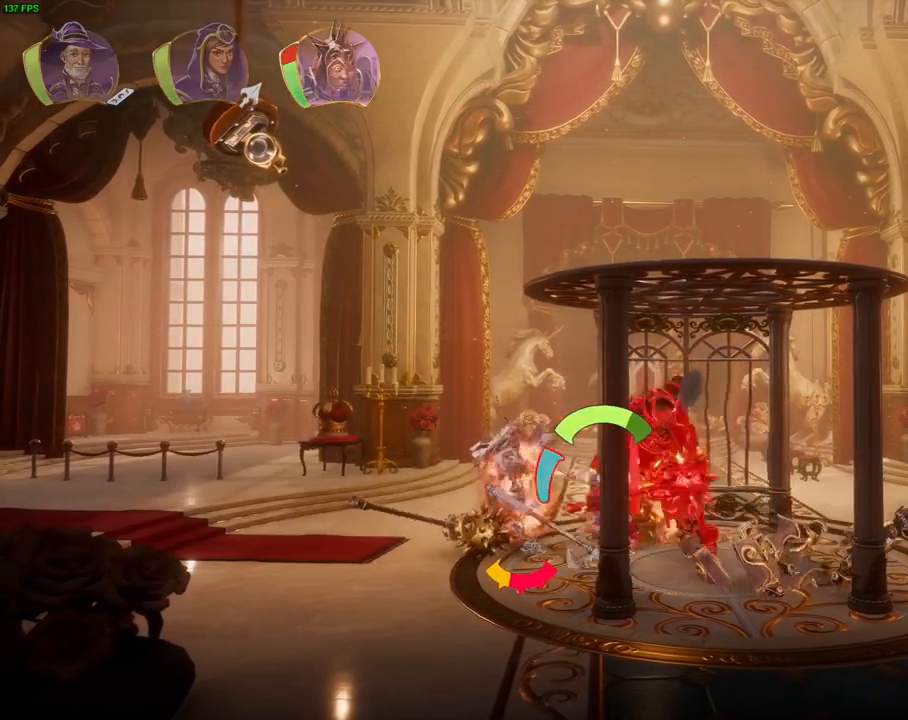
{"dt_ms": 500, "buttons": [], "left_stick": "left", "right_stick": "center", "events": [[17, "TRIANGLE", "down"], [117, "TRIANGLE", "up"], [183, "SQUARE", "down"], [283, "SQUARE", "up"], [350, "SQUARE", "down"], [433, "SQUARE", "up"], [450, "left_stick", "left"]]}
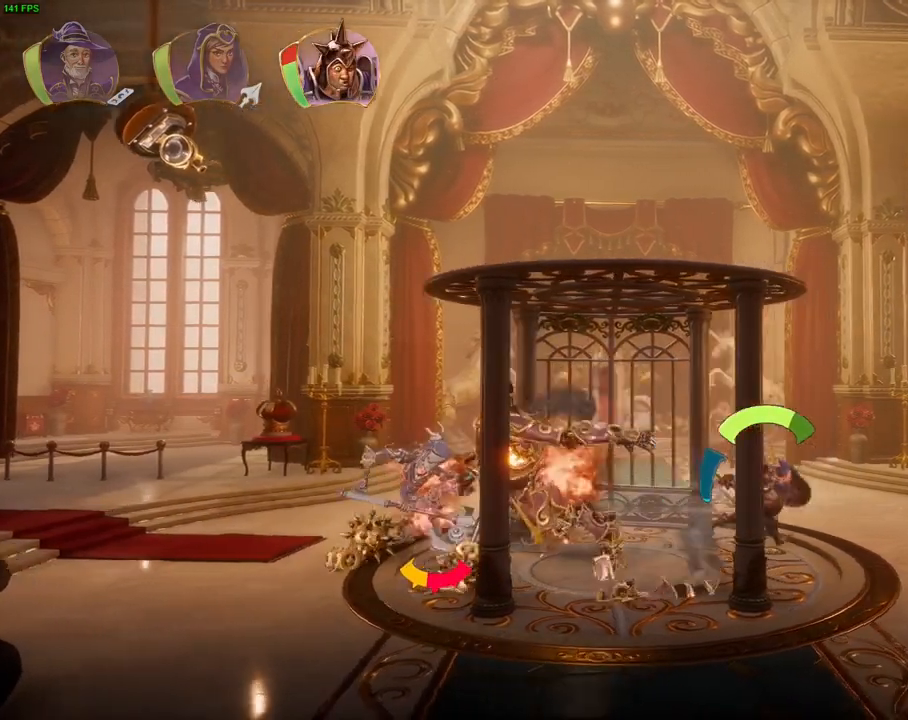
{"dt_ms": 500, "buttons": [], "left_stick": "left", "right_stick": "center", "events": [[383, "CROSS", "down"], [500, "CROSS", "up"]]}
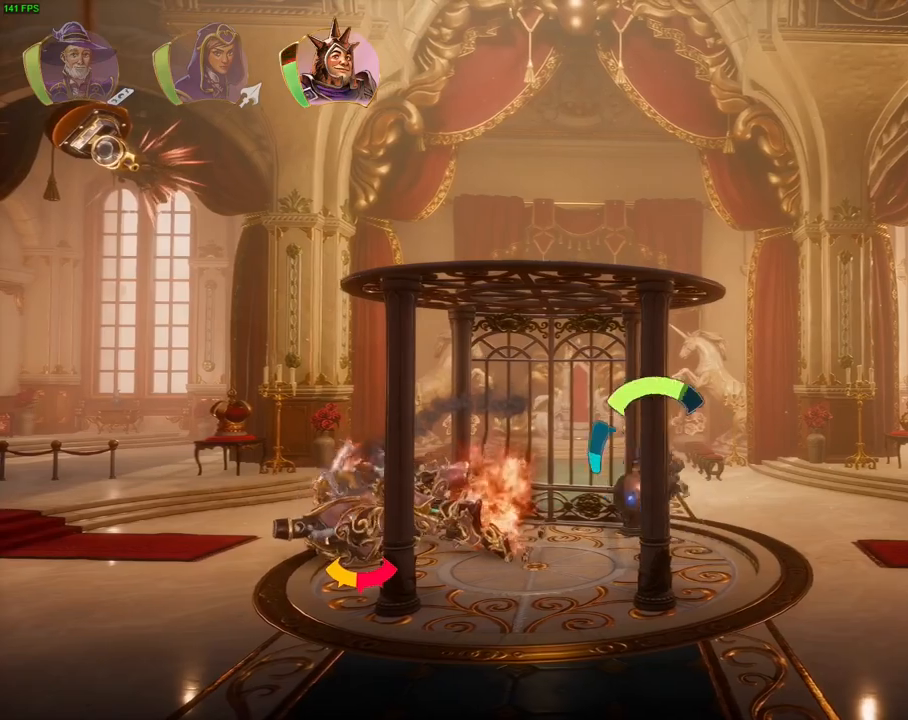
{"dt_ms": 500, "buttons": [], "left_stick": "left", "right_stick": "center", "events": []}
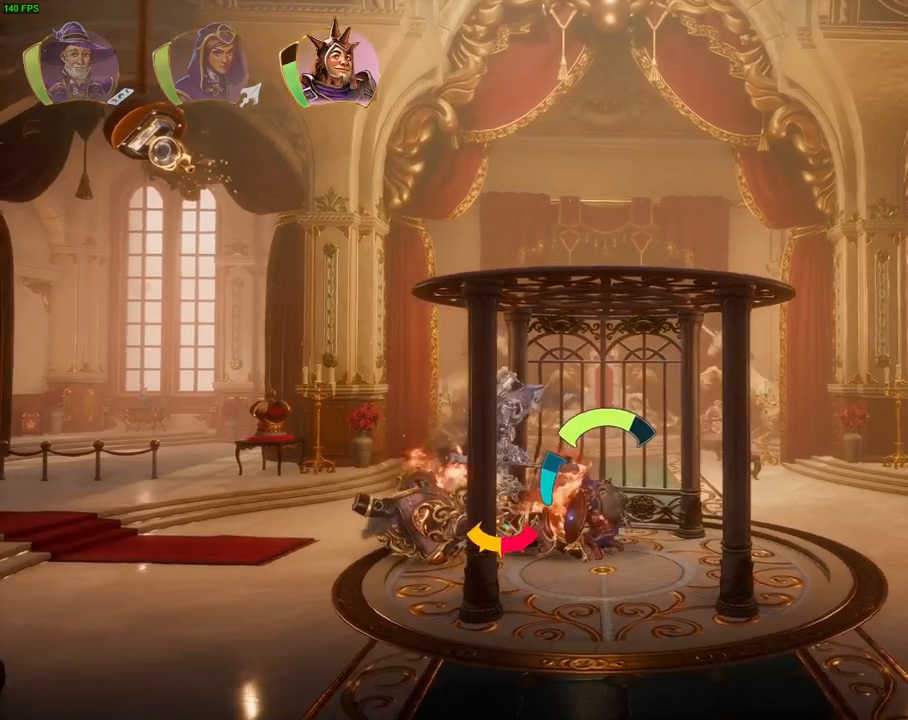
{"dt_ms": 500, "buttons": [], "left_stick": "left", "right_stick": "center", "events": [[83, "SQUARE", "down"], [150, "SQUARE", "up"], [217, "SQUARE", "down"], [300, "SQUARE", "up"], [367, "SQUARE", "down"], [450, "SQUARE", "up"]]}
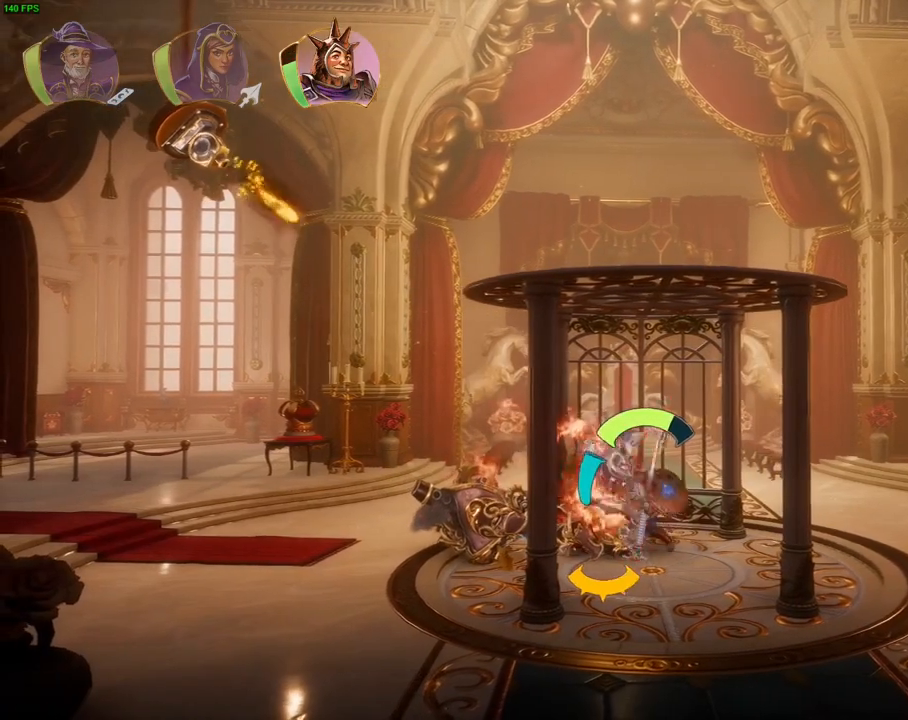
{"dt_ms": 500, "buttons": [], "left_stick": "left", "right_stick": "center", "events": [[83, "TRIANGLE", "down"], [167, "TRIANGLE", "up"], [233, "SQUARE", "down"], [350, "SQUARE", "up"]]}
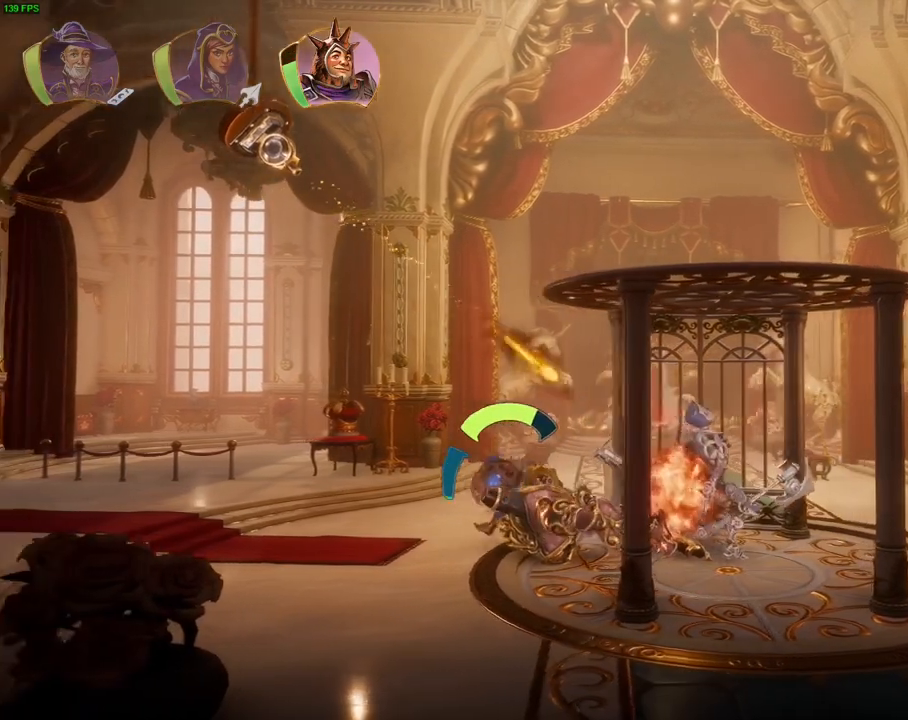
{"dt_ms": 500, "buttons": [], "left_stick": "center", "right_stick": "up", "events": [[67, "L1", "down"], [133, "L1", "up"], [167, "right_stick", "up"], [433, "left_stick", "center"]]}